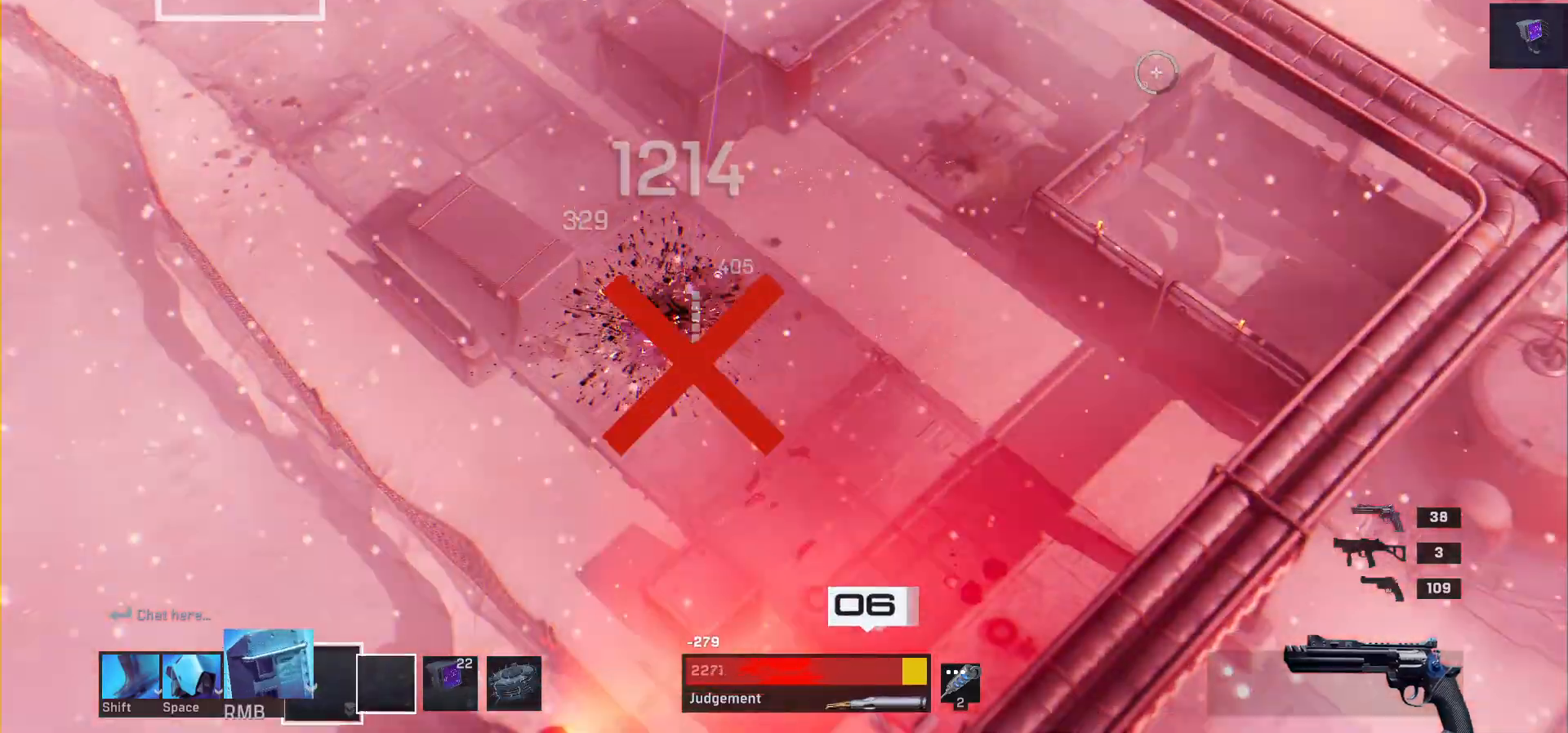
Gameplay with keyboard and mouse; each line is a JSON object with the keys and mouse buttons held at the frame after it. "events" lists presses ("down") and releases ("up") of "1", "2", "3", "4", "a", "alt", "c", "ctrl", "d", "e", "q", "r", "s", "shift", "space", "tab", "w", "x", "z", "mouse_left", "mouse_wheel" and "mouse_right" between this image and that frame as [ms after this image, input, new state], when the widget could be followed in between. "mouse_left", "mouse_wheel", "mouse_right" = the "left", "wheel", "right" buttons of the "mouse" list. No other keys are recorded. "wheel" means that the mouse wheel is clicked or scrolled. Mouse movement is not recorded.
{"keys": ["w"], "mouse": [], "events": [[117, "s", "up"], [400, "w", "down"]]}
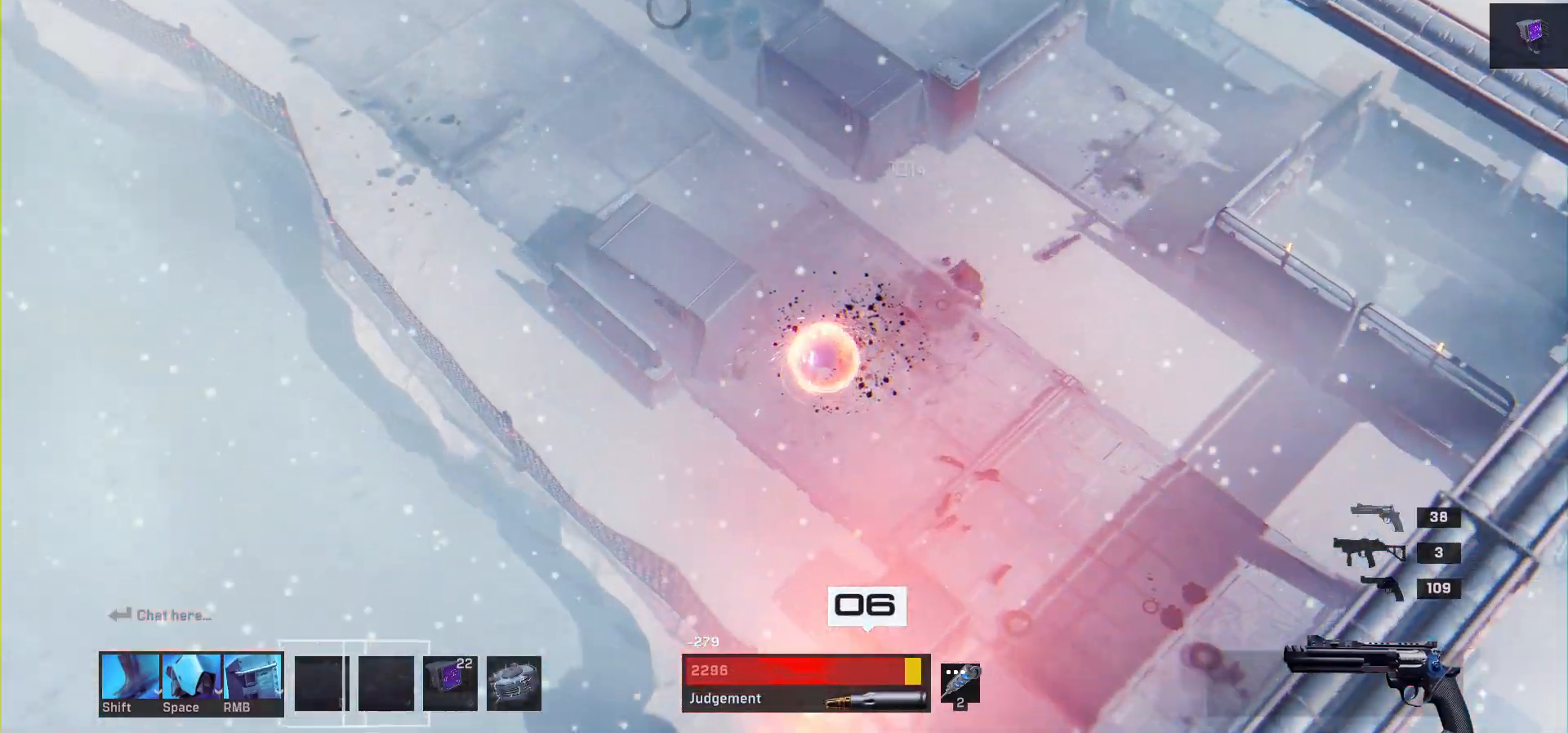
{"keys": ["a", "w"], "mouse": [], "events": [[133, "a", "down"]]}
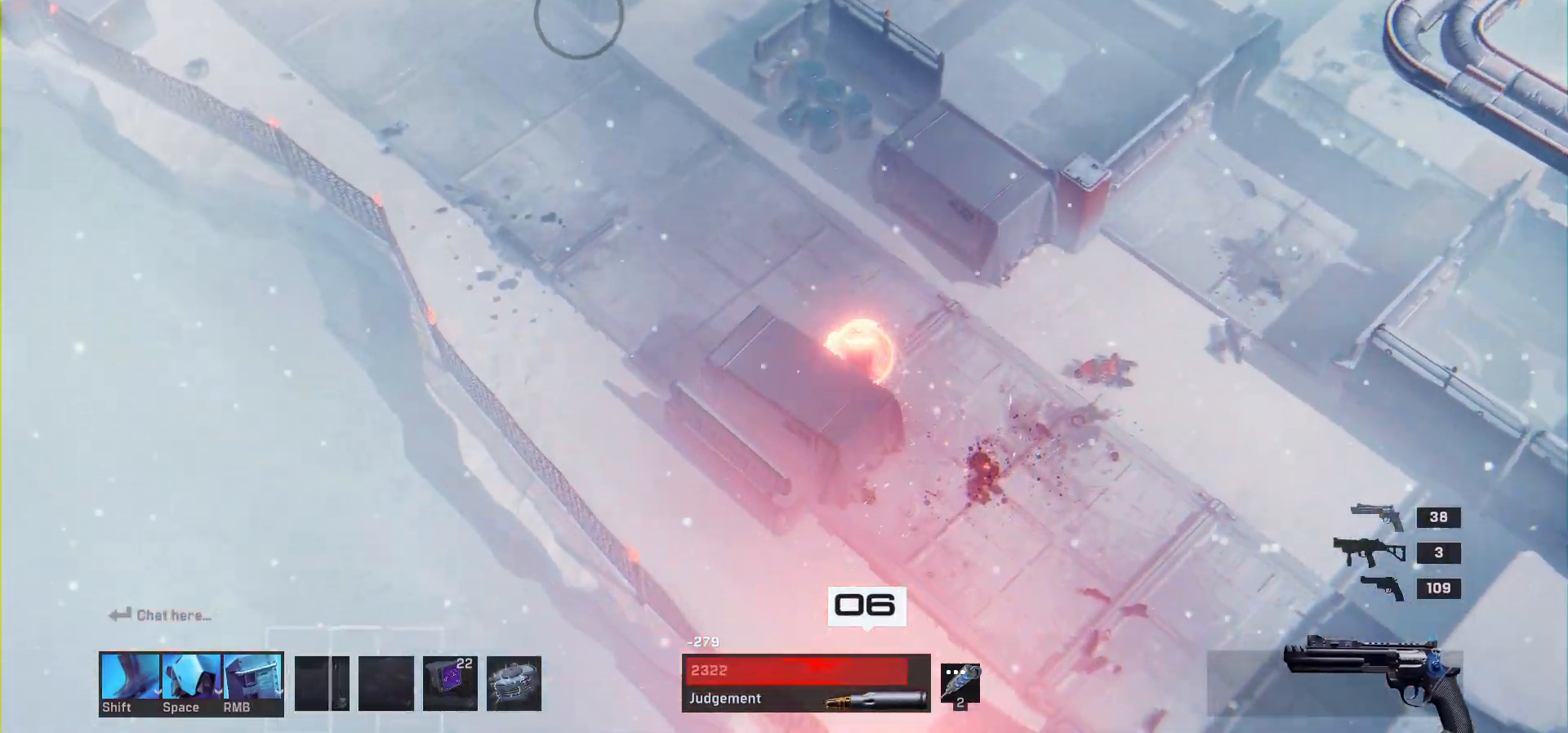
{"keys": ["a", "w"], "mouse": [], "events": []}
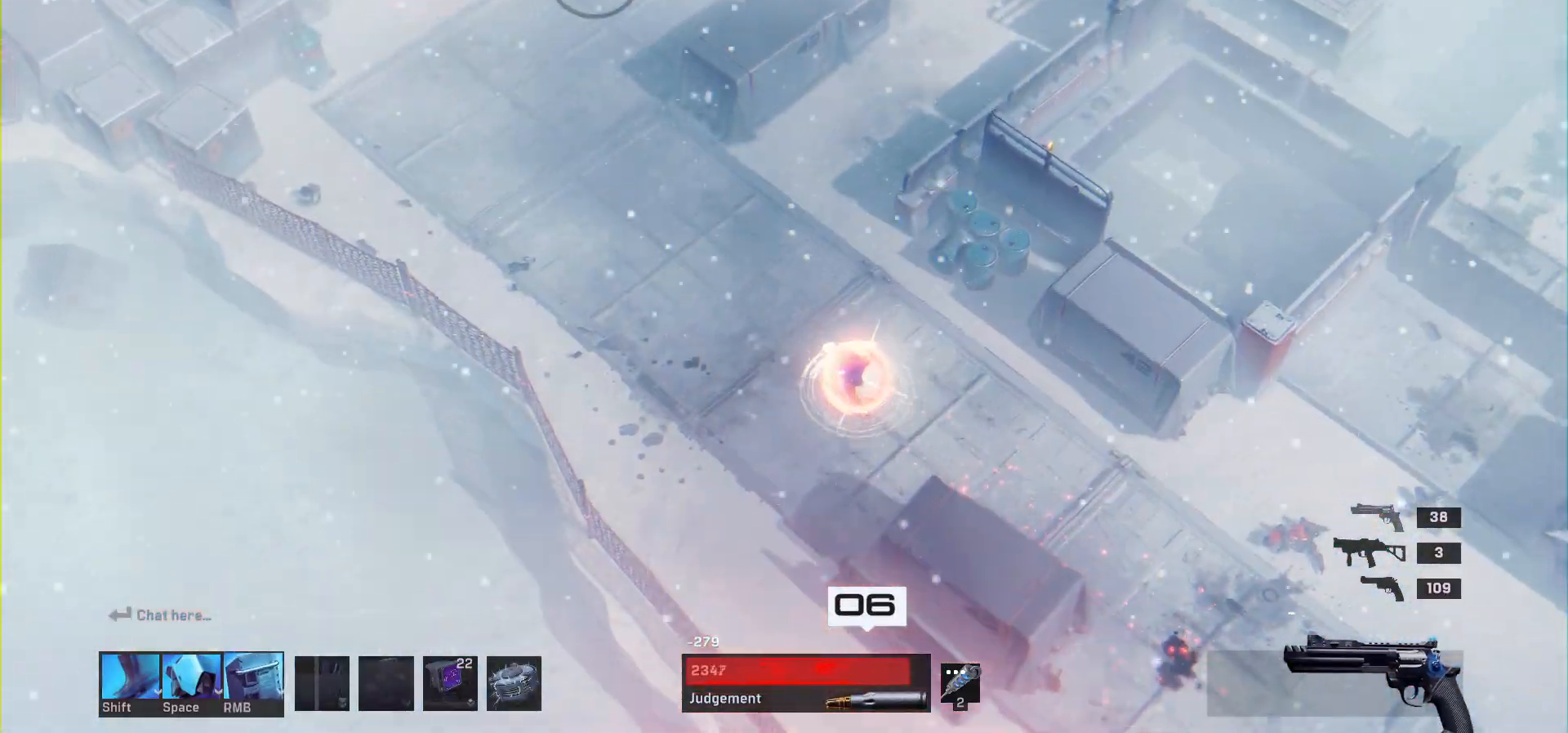
{"keys": ["a", "w"], "mouse": [], "events": []}
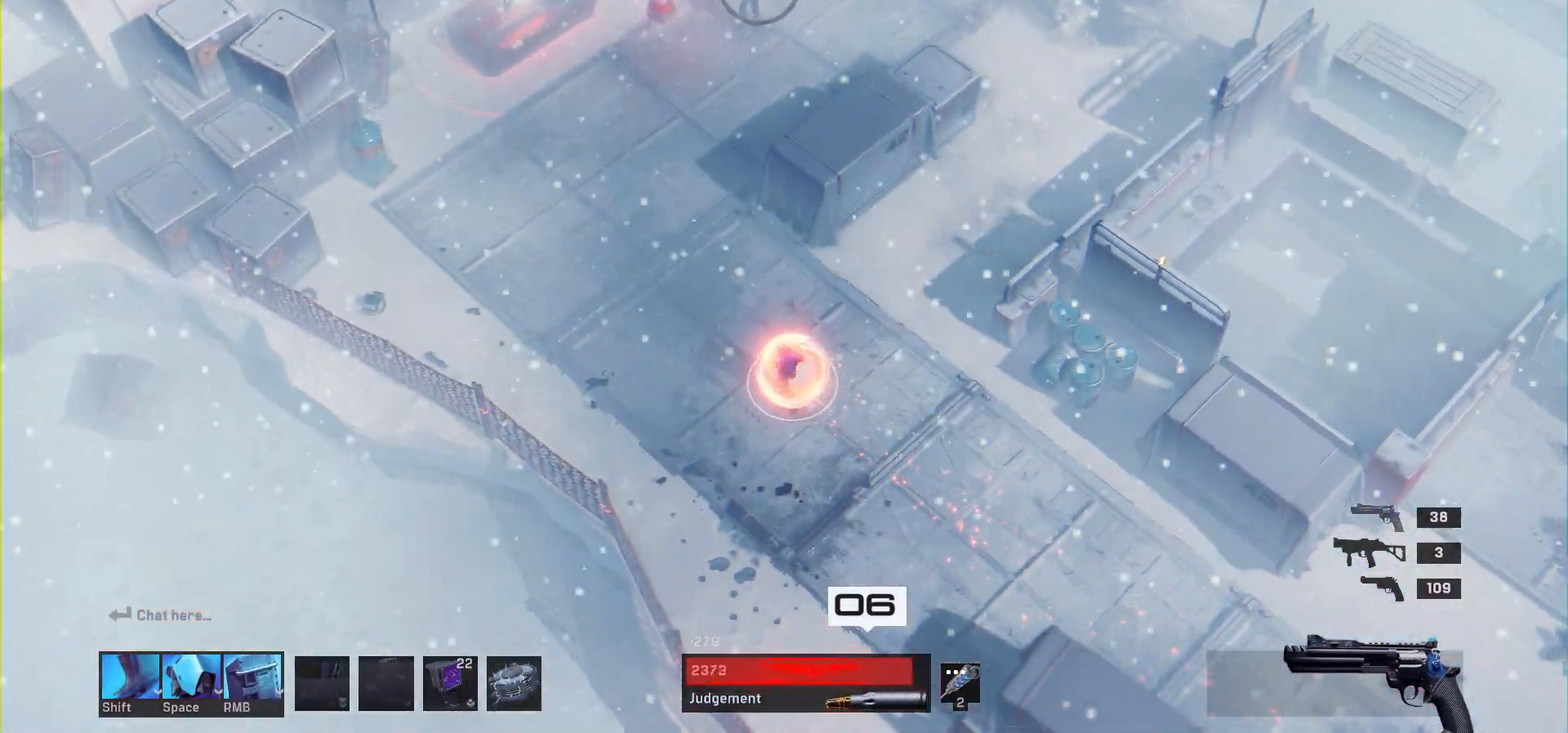
{"keys": ["shift", "w"], "mouse": [], "events": [[300, "a", "up"], [450, "shift", "down"]]}
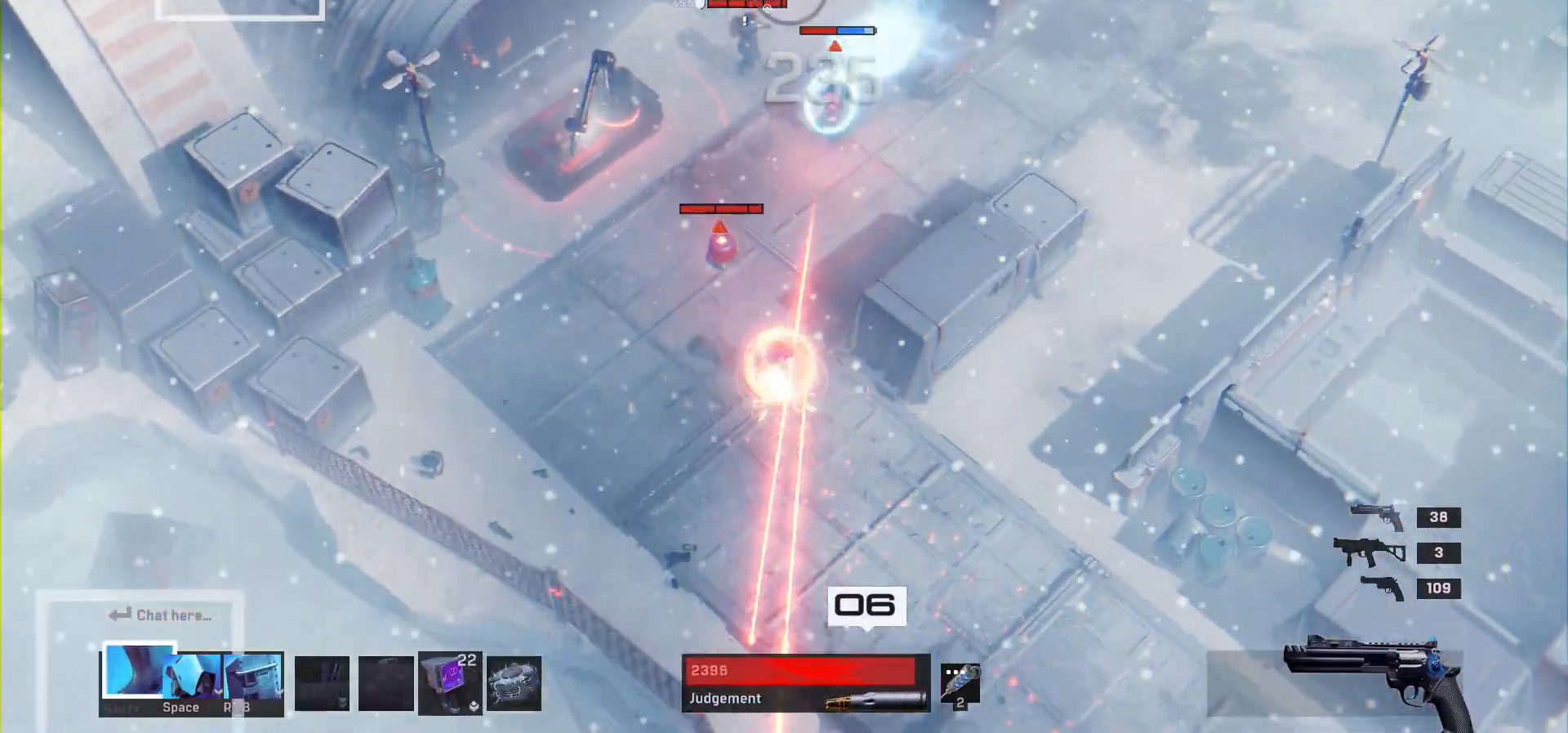
{"keys": ["space"], "mouse": [], "events": [[67, "shift", "up"], [367, "space", "down"], [433, "w", "up"]]}
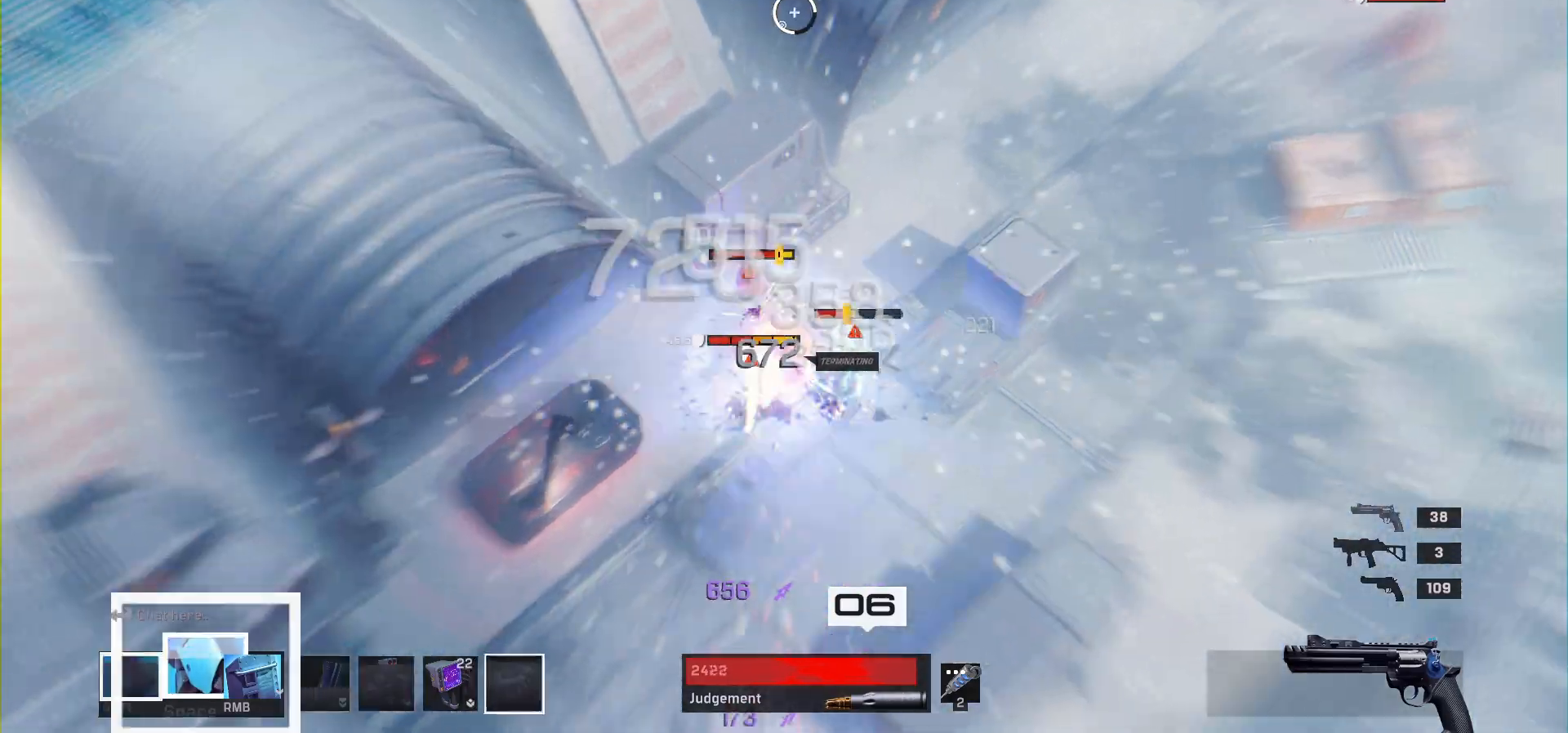
{"keys": ["s"], "mouse": [], "events": [[17, "space", "up"], [50, "s", "down"]]}
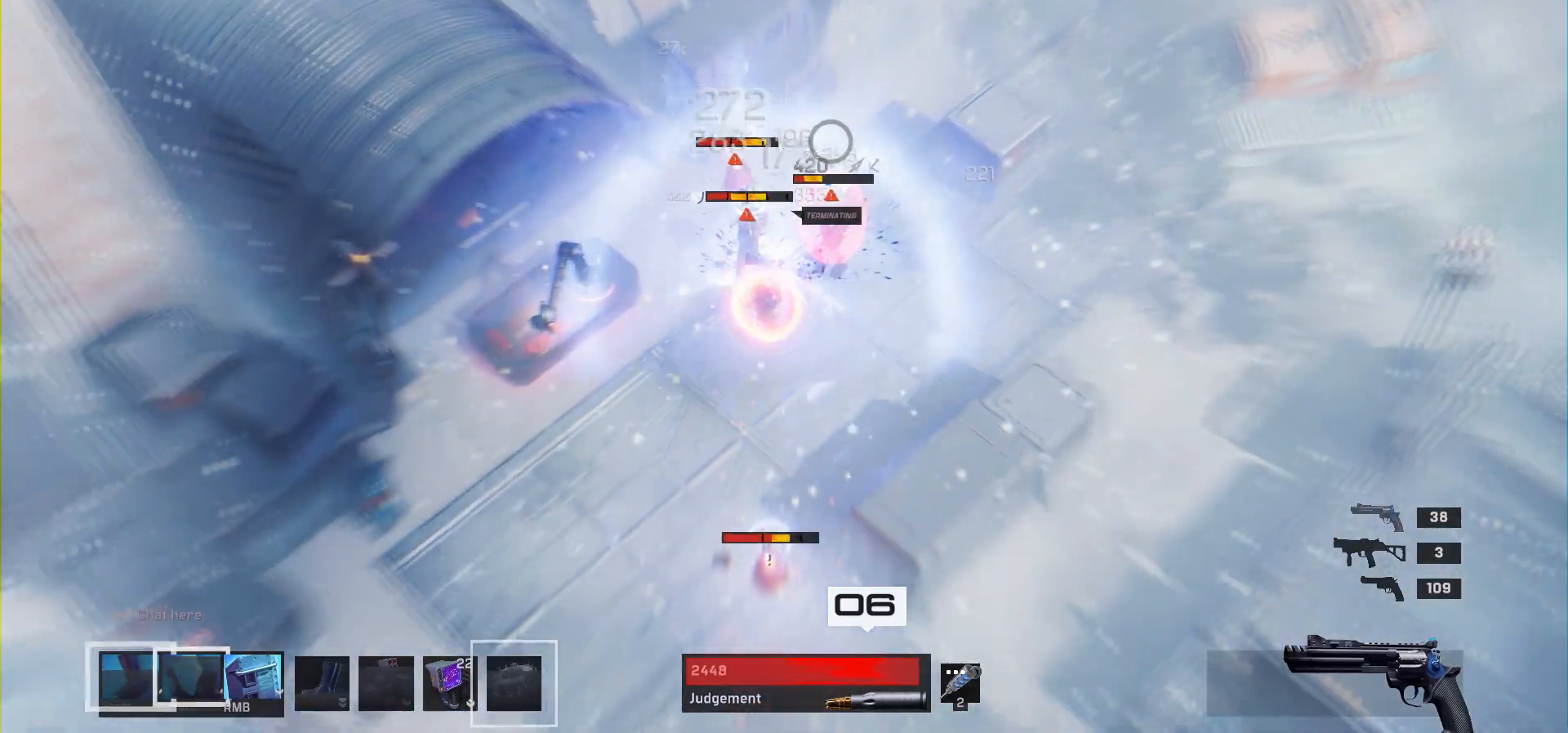
{"keys": [], "mouse": []}
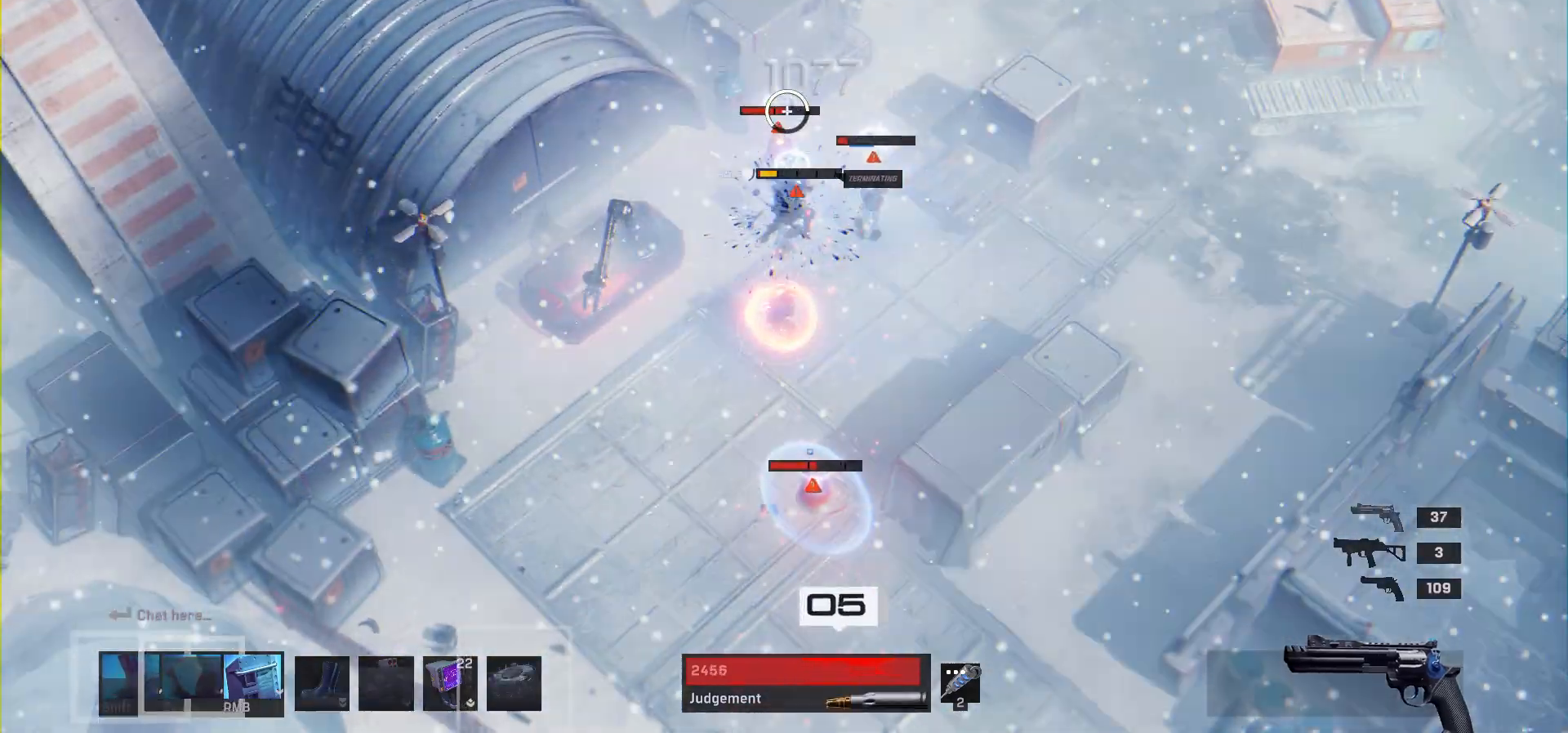
{"keys": ["w"], "mouse": [], "events": [[250, "w", "down"]]}
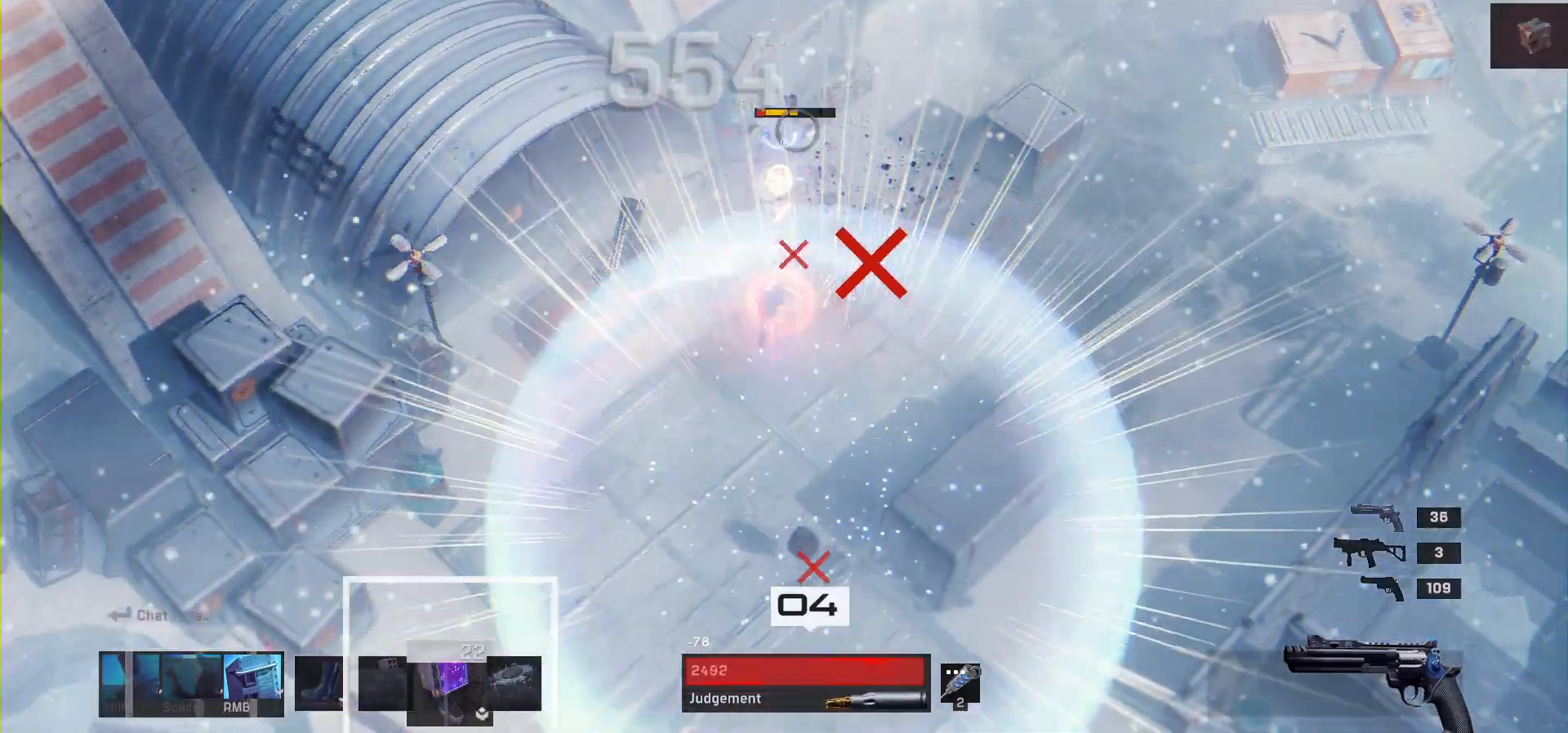
{"keys": [], "mouse": [], "events": [[17, "w", "up"], [167, "s", "down"], [467, "s", "up"]]}
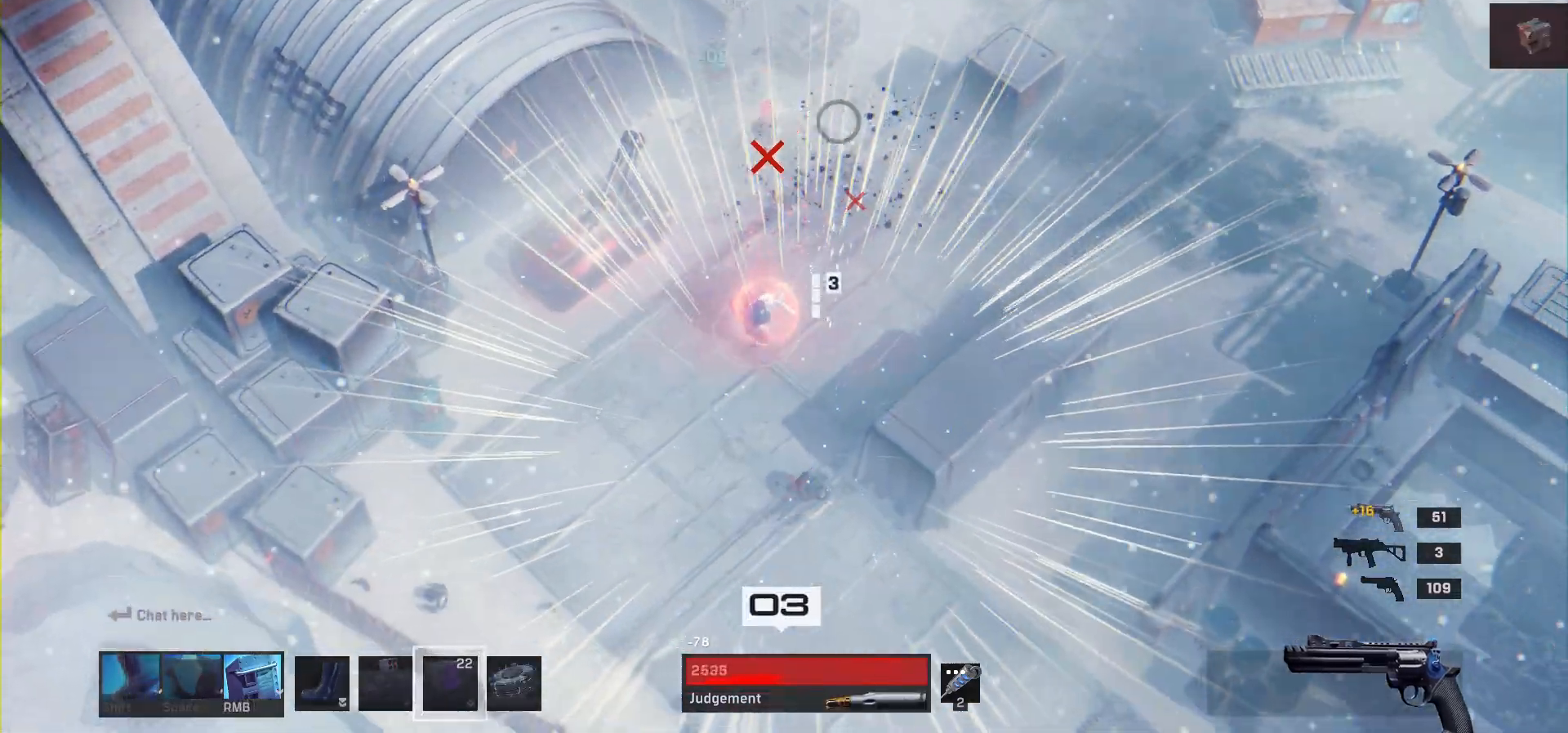
{"keys": ["a", "w"], "mouse": [], "events": [[383, "a", "down"], [500, "w", "down"]]}
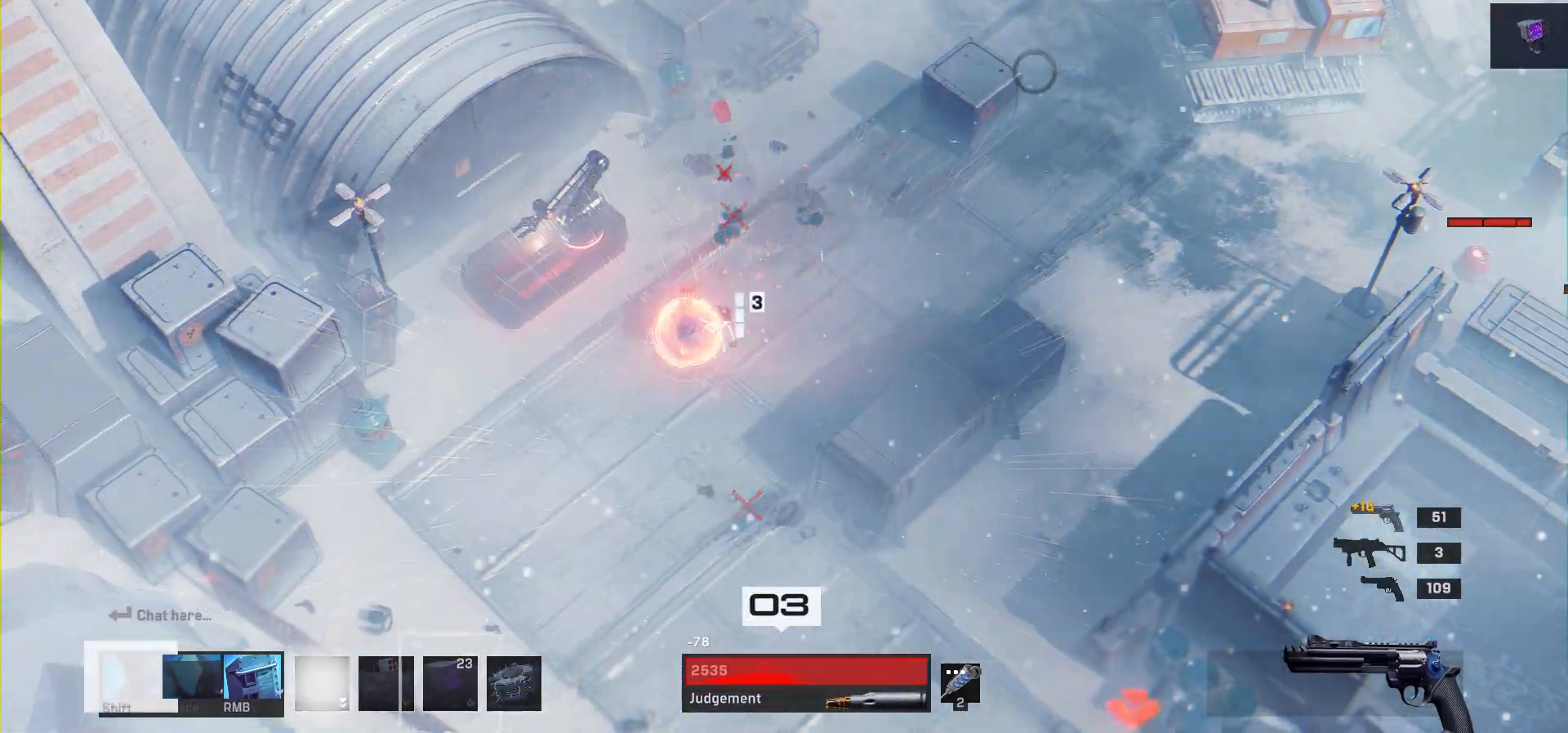
{"keys": [], "mouse": [], "events": [[317, "w", "up"], [333, "a", "up"]]}
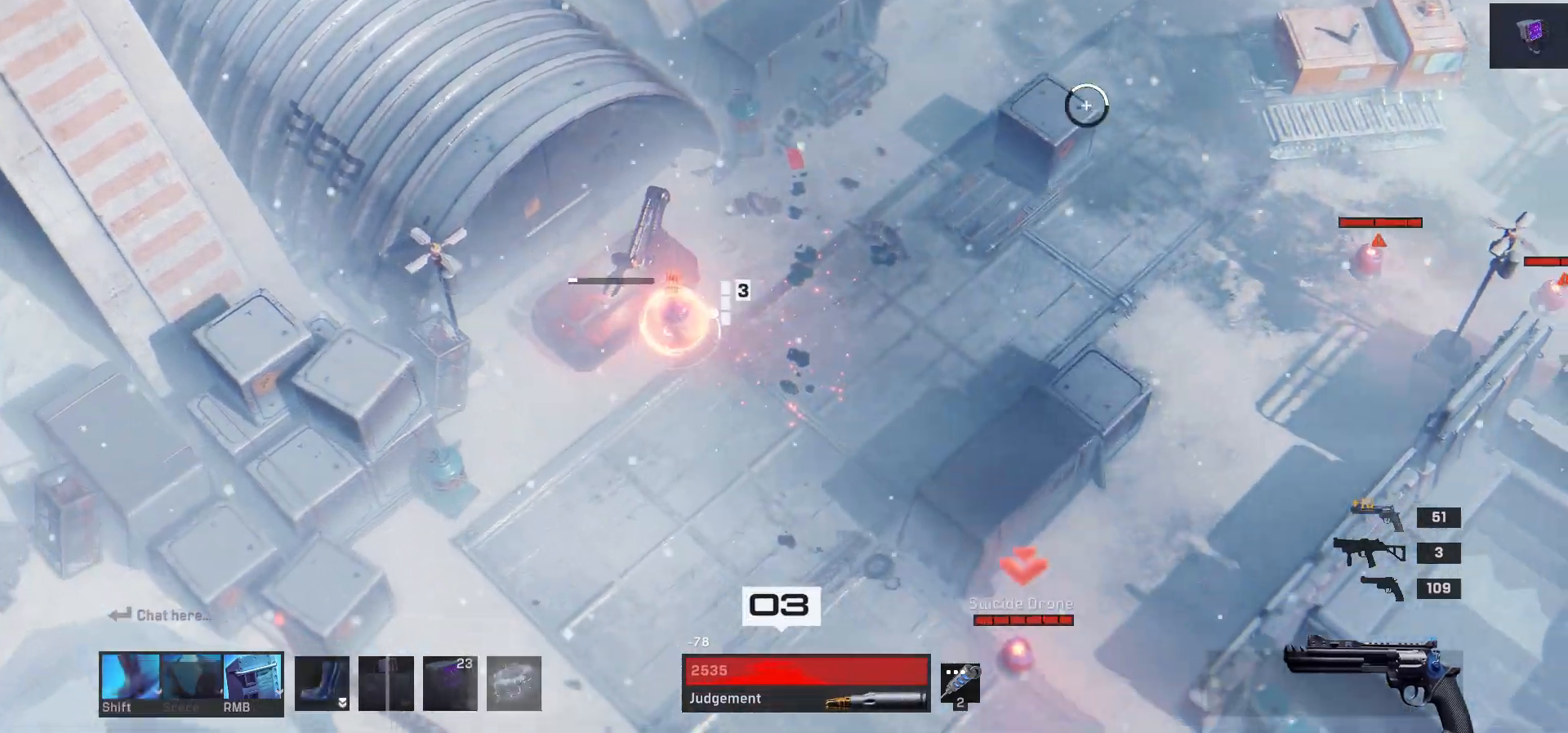
{"keys": ["d", "s"], "mouse": [], "events": [[83, "s", "down"], [483, "d", "down"]]}
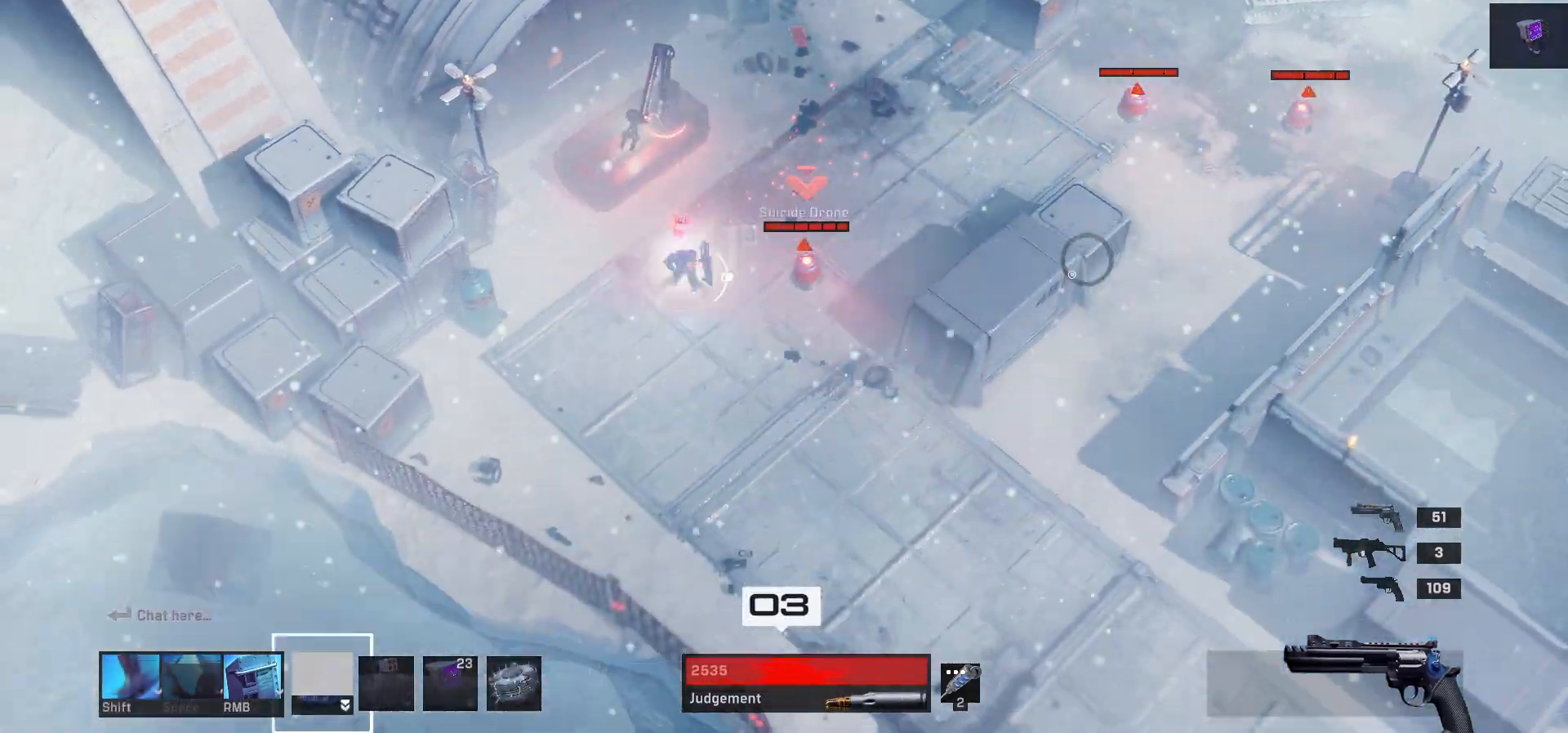
{"keys": ["s"], "mouse": [], "events": [[100, "shift", "down"], [233, "shift", "up"], [417, "d", "up"]]}
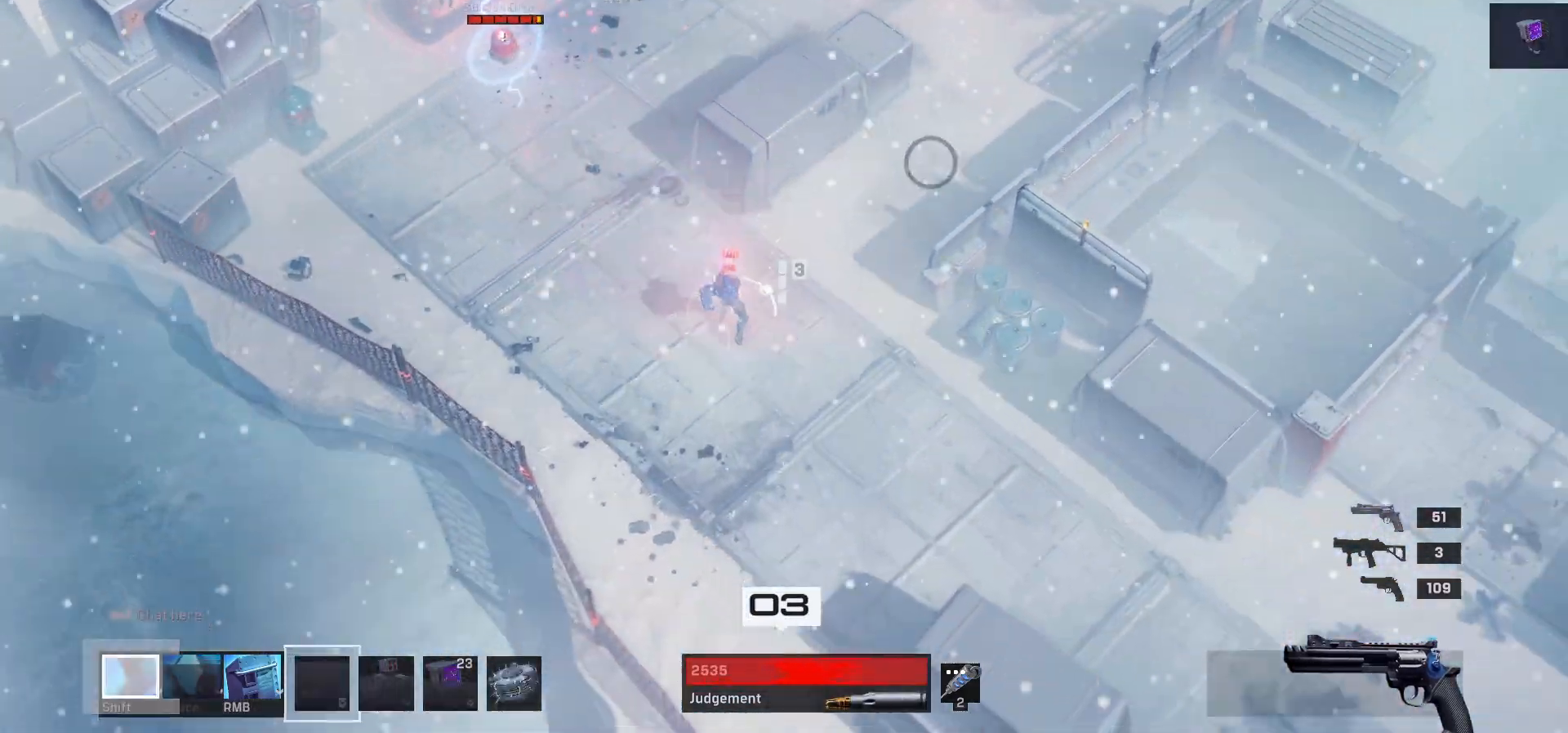
{"keys": ["d", "s"], "mouse": [], "events": [[150, "d", "down"]]}
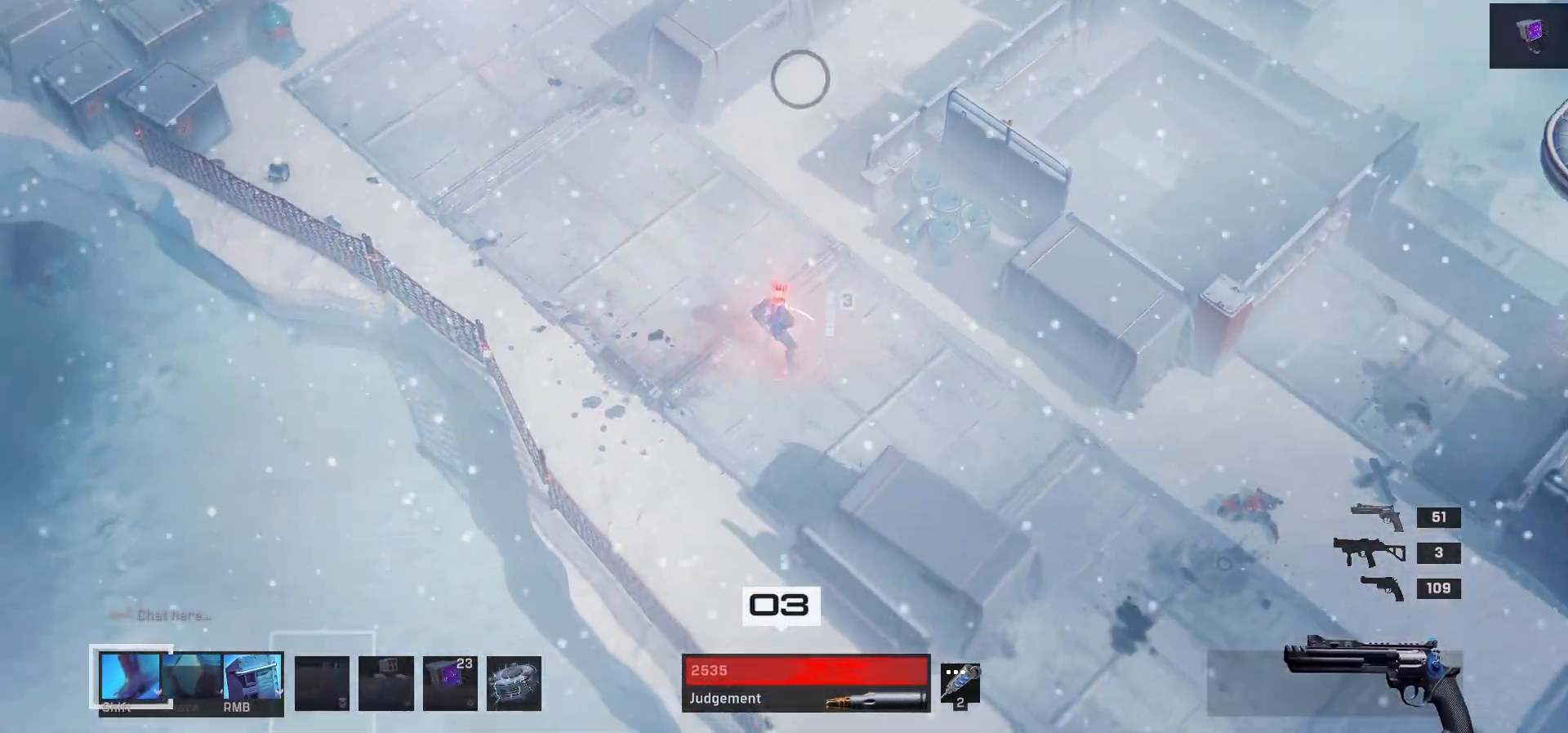
{"keys": [], "mouse": [], "events": [[17, "d", "up"], [117, "a", "down"], [267, "s", "up"], [450, "a", "up"]]}
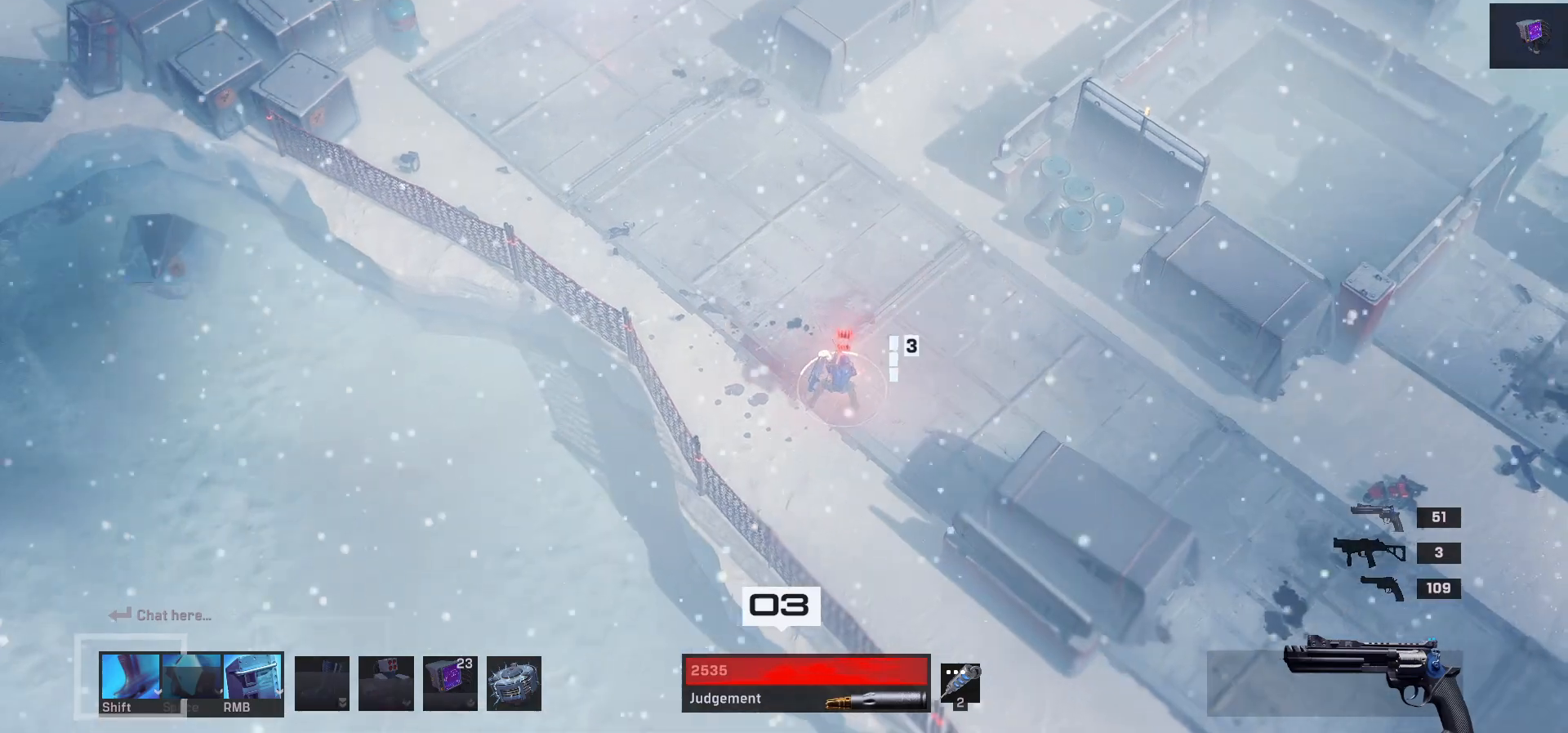
{"keys": [], "mouse": [], "events": []}
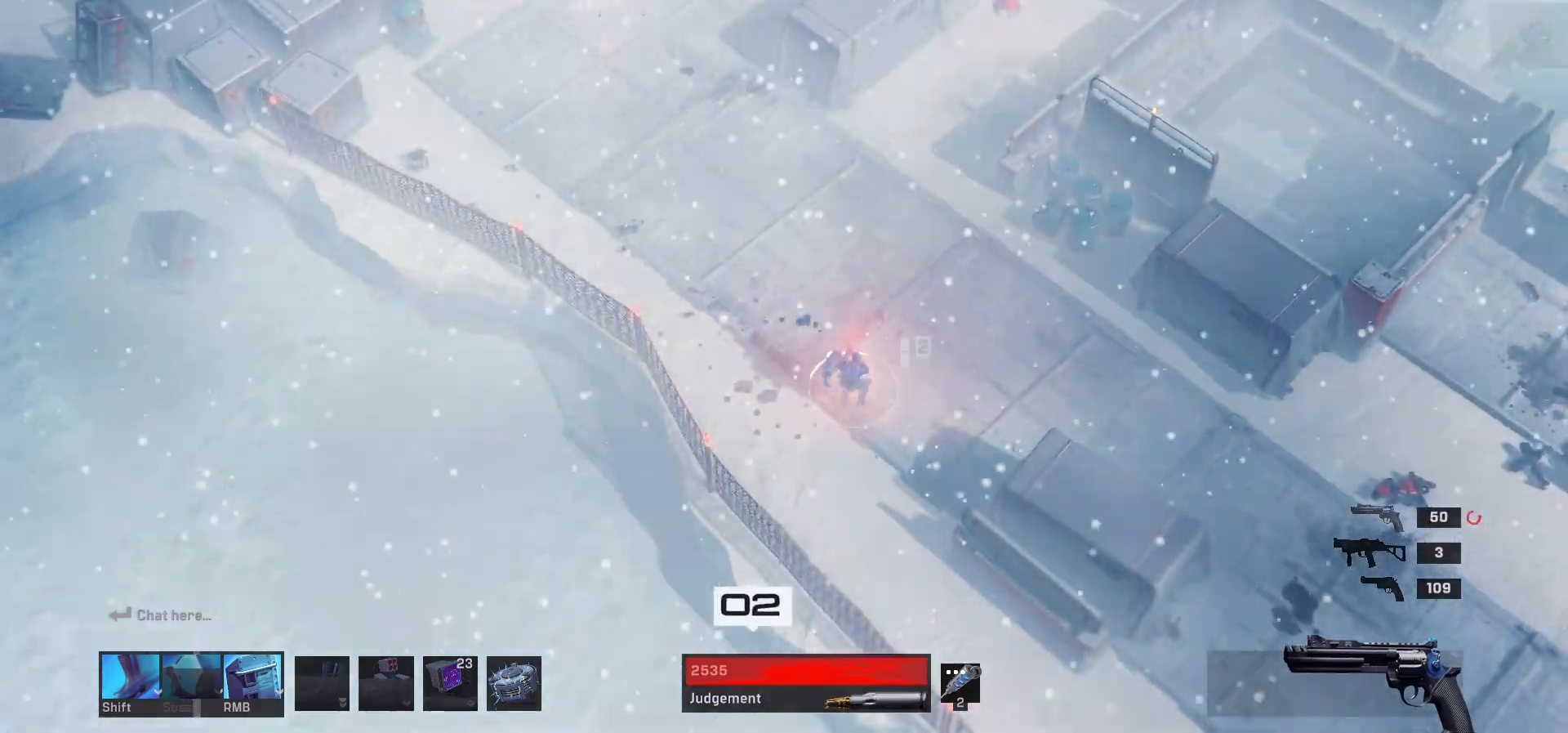
{"keys": ["d"], "mouse": [], "events": [[433, "d", "down"]]}
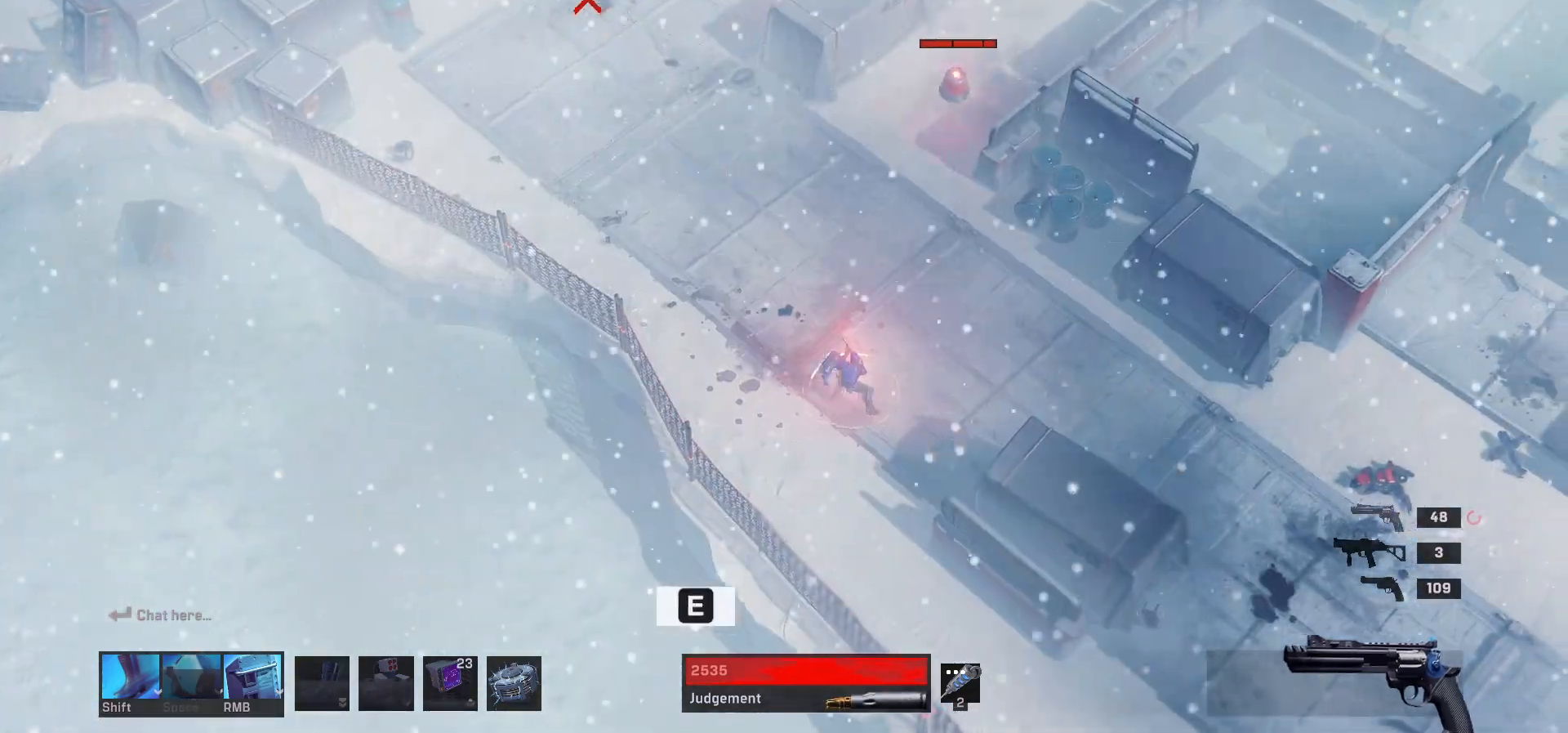
{"keys": ["w"], "mouse": [], "events": [[183, "e", "down"], [317, "e", "up"], [433, "d", "up"], [500, "w", "down"]]}
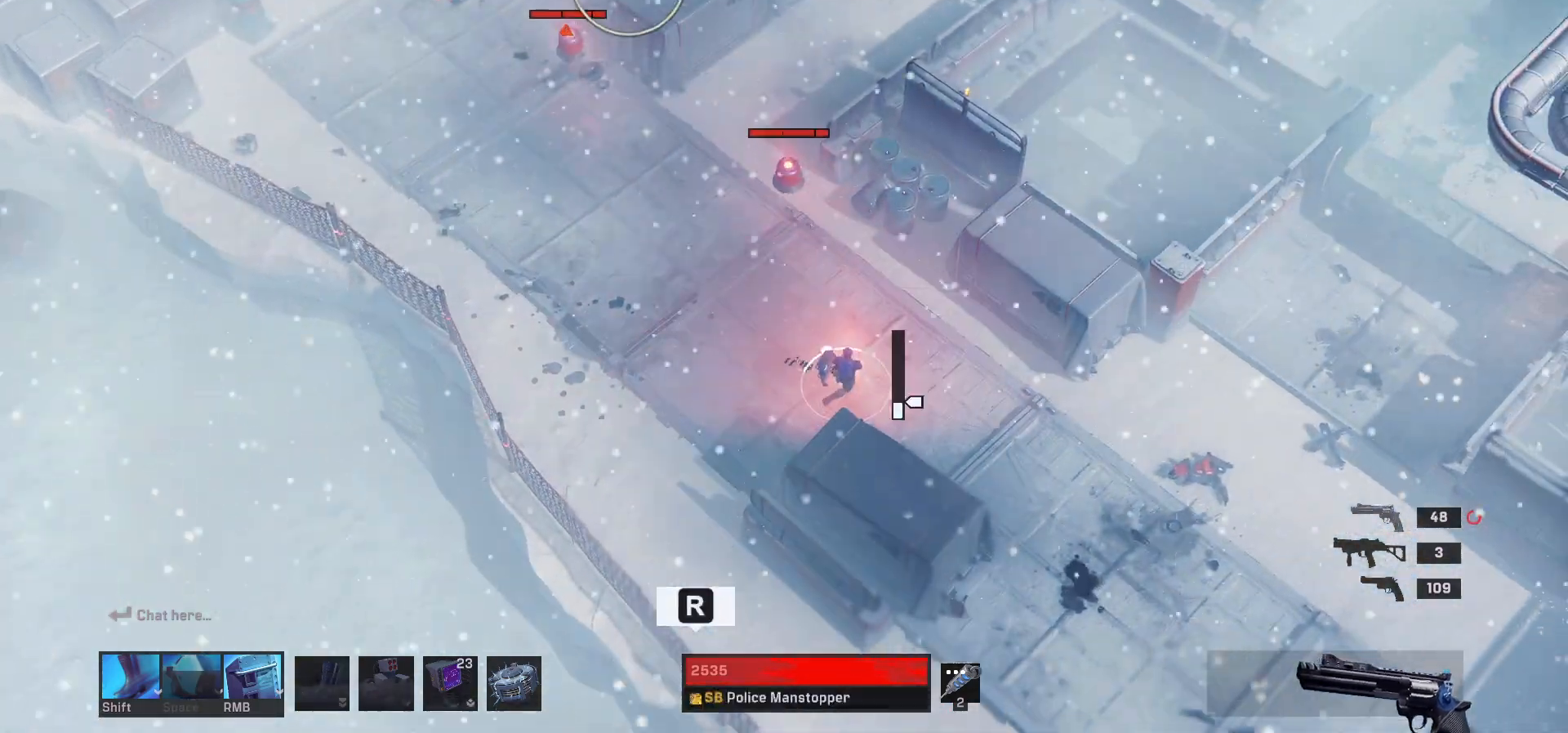
{"keys": ["a", "w"], "mouse": [], "events": [[200, "r", "down"], [317, "a", "down"], [317, "r", "up"]]}
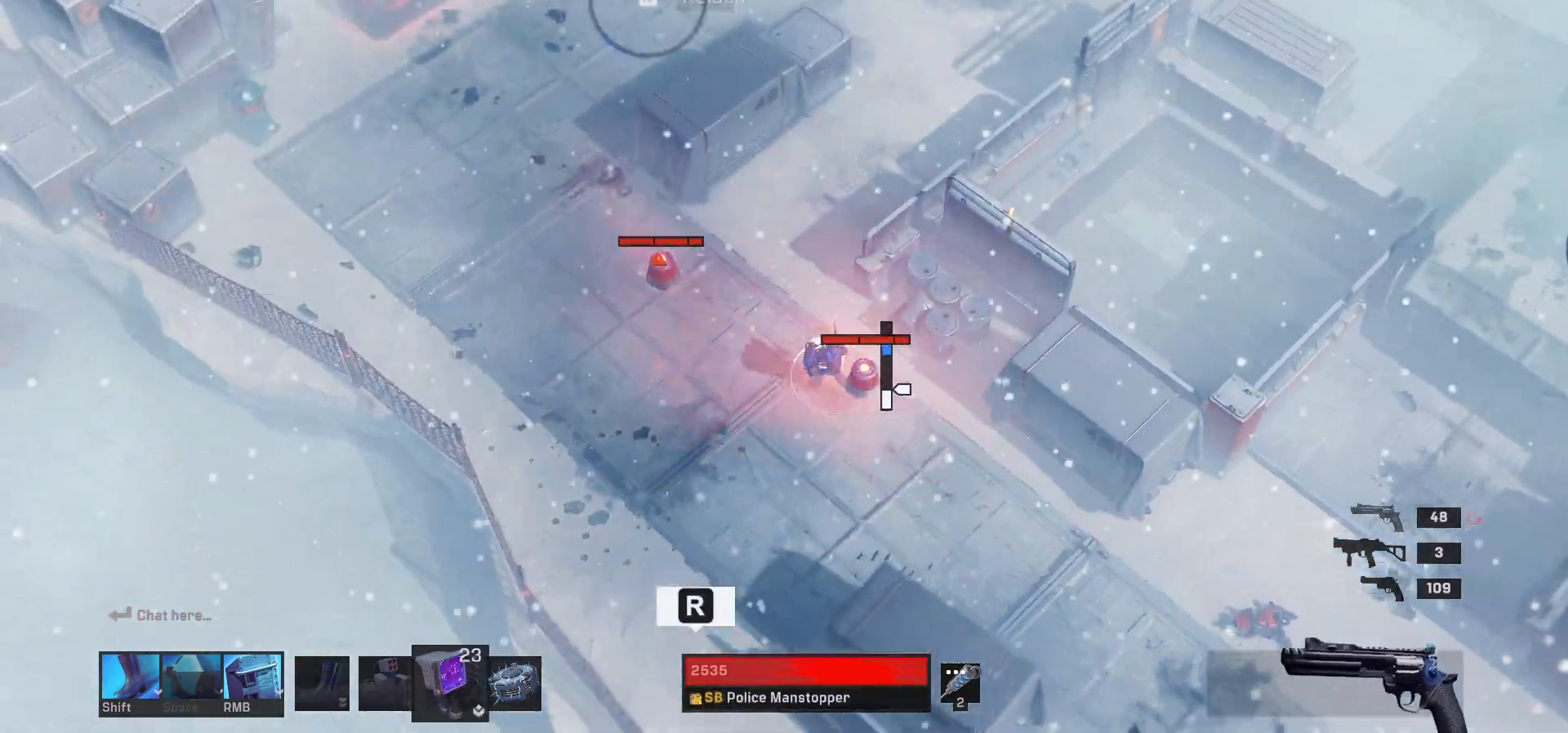
{"keys": ["a", "w"], "mouse": []}